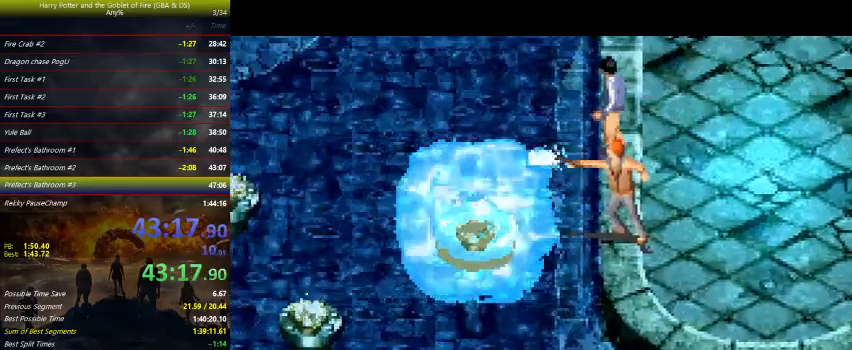
Gameplay with keyboard and mouse; each line is a JSON object with the keys held at the frame after it. "events" lists presses ("down") and releases ("up") of "a", "ctrl", "d", "down", "e", "escape", "f", "f1", "f4", "left", "q", "r", "return", "right", "s", "shift", "tab", "up", "w" and "z" between this image and that frame as [ms after this image, input, new state], when the widget could be followed in between. No other keys are recorded. Mouse buttons are not recorded. Not read: mouse_move.
{"keys": ["left"], "events": [[33, "z", "up"], [333, "up", "down"], [433, "up", "up"]]}
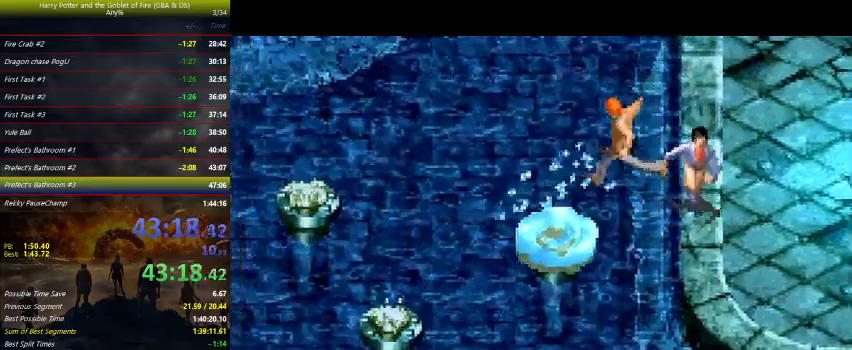
{"keys": ["down", "left", "z"], "events": [[400, "z", "down"], [433, "down", "down"]]}
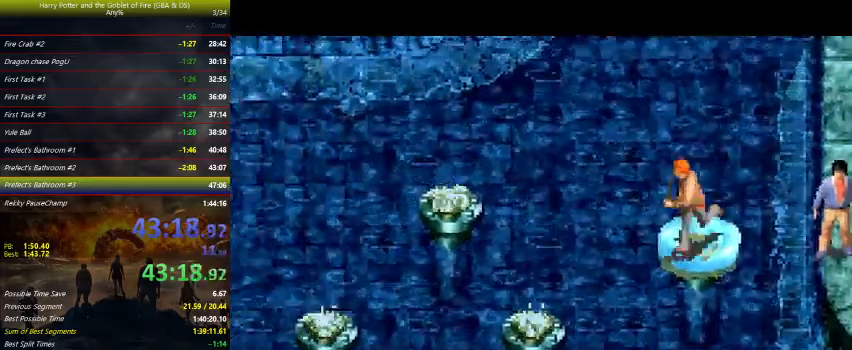
{"keys": ["down", "left", "z"], "events": [[200, "z", "up"], [300, "z", "down"]]}
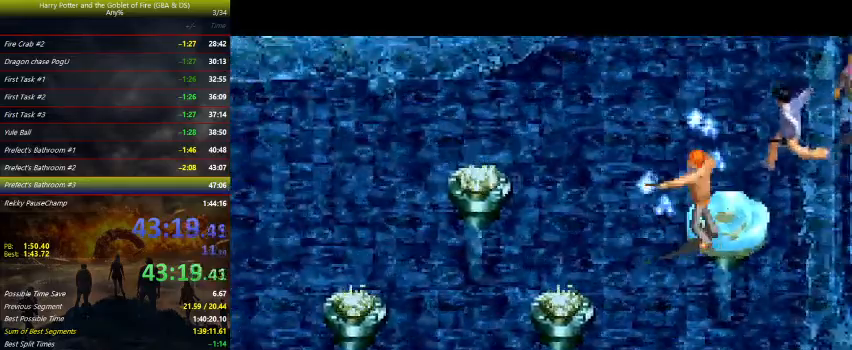
{"keys": ["down", "left", "z"], "events": []}
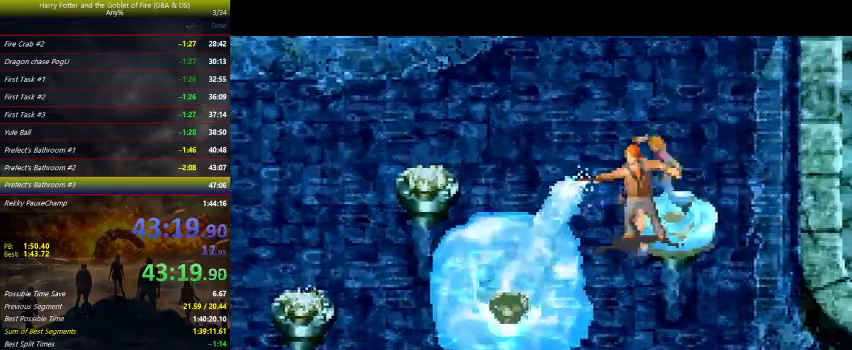
{"keys": ["down", "left"], "events": [[200, "z", "up"], [400, "down", "up"], [467, "down", "down"]]}
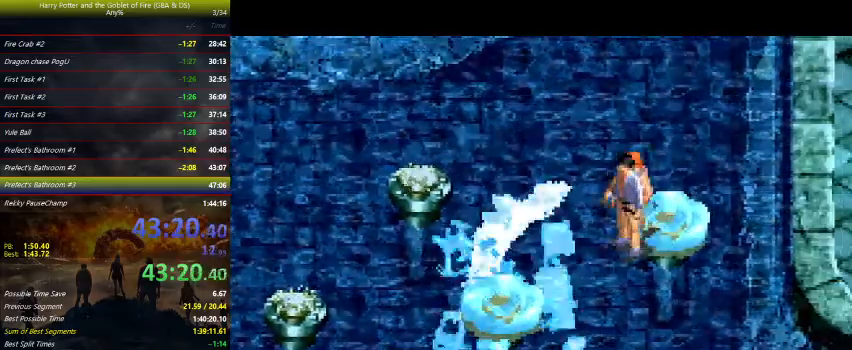
{"keys": ["left"], "events": [[100, "down", "up"], [167, "down", "down"], [300, "down", "up"]]}
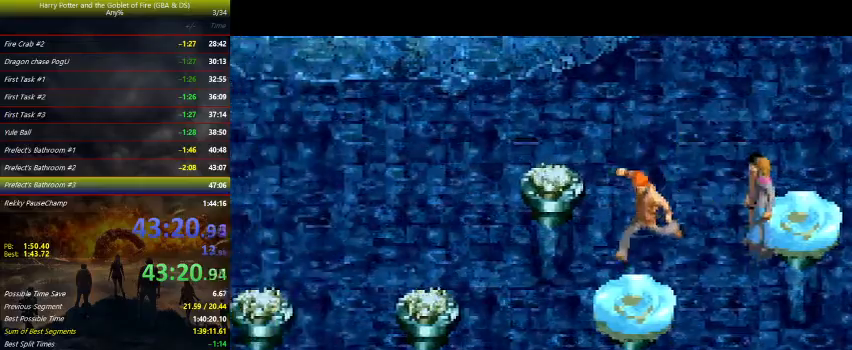
{"keys": [], "events": [[167, "left", "up"], [233, "z", "down"], [467, "z", "up"]]}
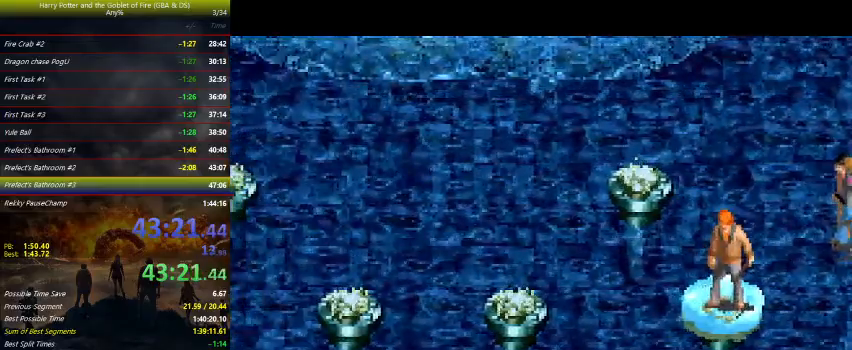
{"keys": ["left", "z"], "events": [[100, "z", "down"], [300, "left", "down"]]}
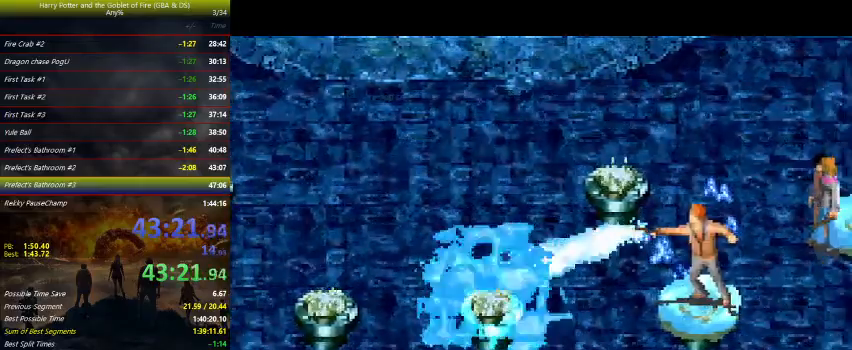
{"keys": ["left"], "events": [[467, "z", "up"]]}
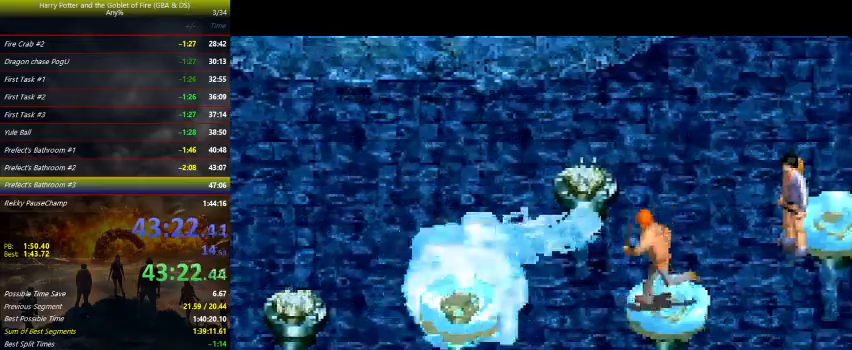
{"keys": ["left"], "events": [[200, "up", "down"], [233, "up", "up"], [333, "up", "down"], [400, "up", "up"]]}
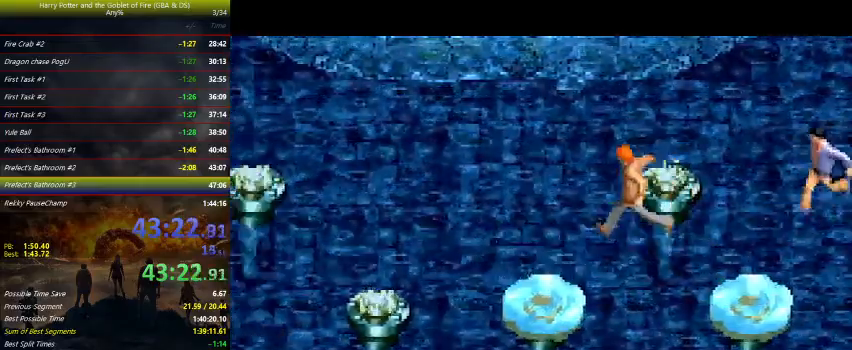
{"keys": ["left", "z"], "events": [[33, "up", "down"], [67, "up", "up"], [467, "z", "down"]]}
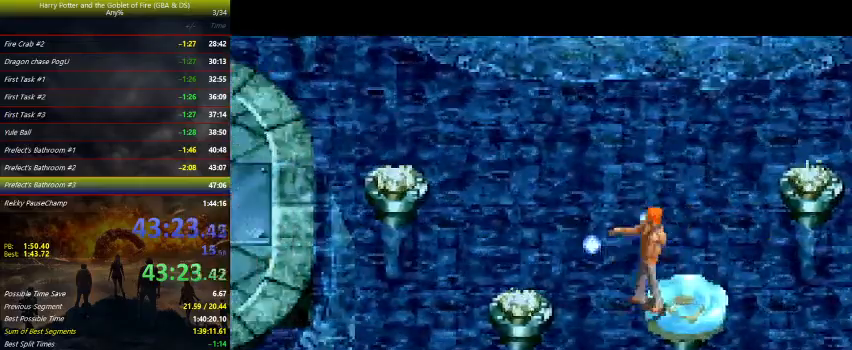
{"keys": ["left", "z"], "events": []}
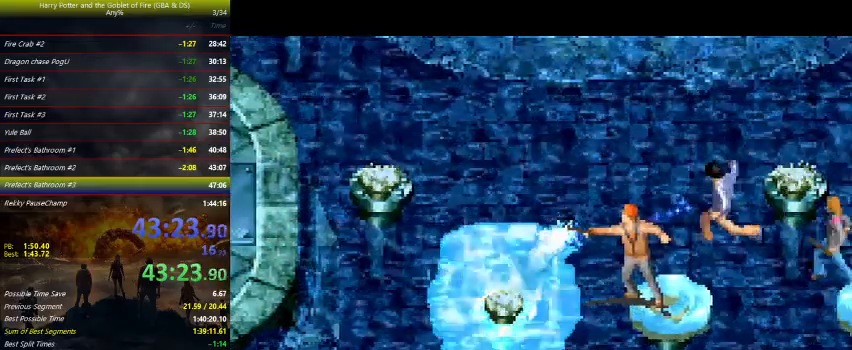
{"keys": ["left"], "events": [[367, "z", "up"], [400, "up", "down"], [500, "up", "up"]]}
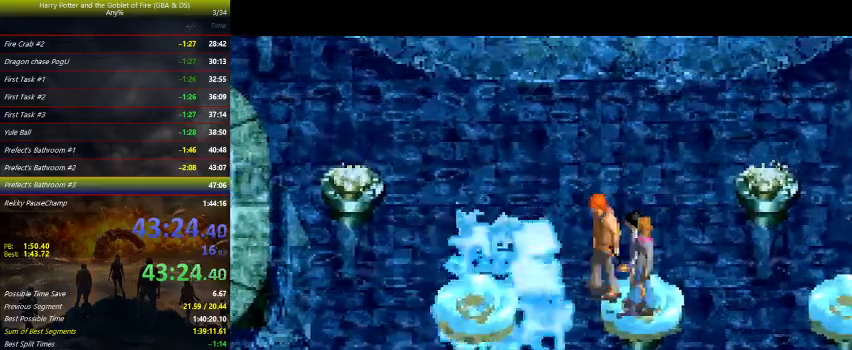
{"keys": ["left"], "events": [[33, "up", "down"], [100, "up", "up"], [167, "up", "down"], [233, "up", "up"], [333, "up", "down"], [433, "up", "up"]]}
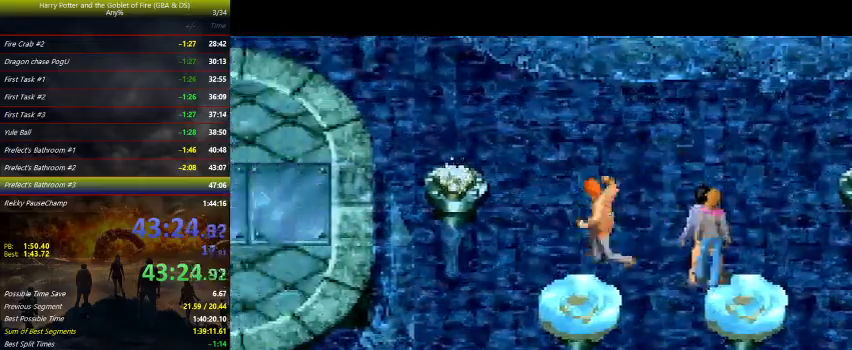
{"keys": ["left", "up", "z"], "events": [[267, "z", "down"], [433, "up", "down"]]}
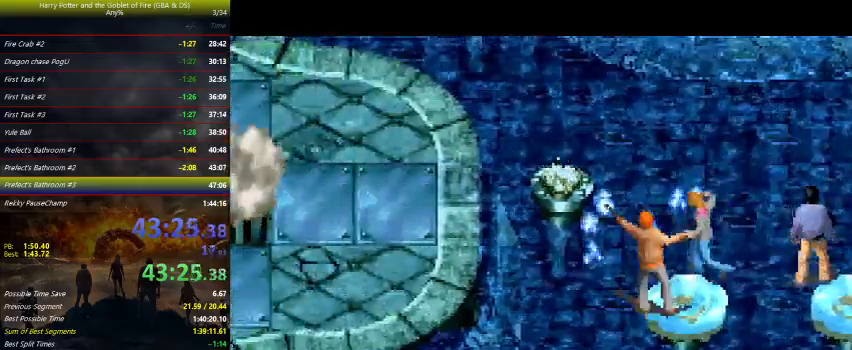
{"keys": ["left", "z"], "events": [[400, "up", "up"]]}
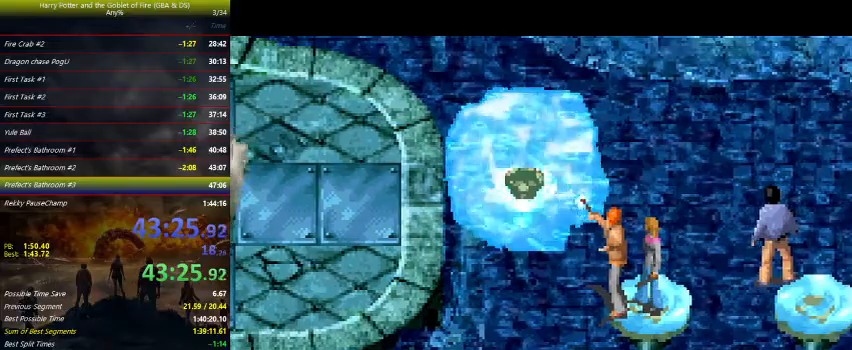
{"keys": ["left"], "events": [[33, "up", "down"], [133, "up", "up"], [133, "z", "up"], [167, "up", "down"], [267, "up", "up"], [333, "up", "down"], [367, "up", "up"]]}
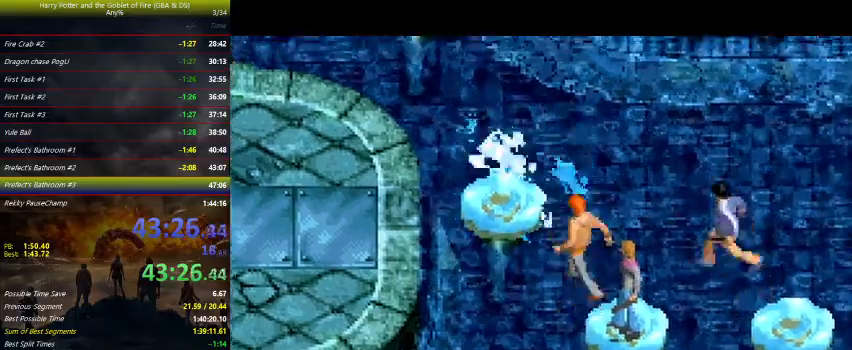
{"keys": ["left"], "events": [[100, "up", "down"], [200, "up", "up"], [267, "up", "down"], [300, "up", "up"], [433, "up", "down"], [500, "up", "up"]]}
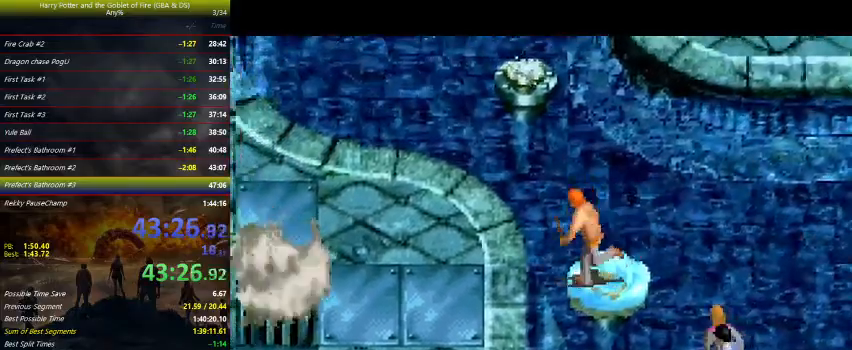
{"keys": ["up", "z"], "events": [[67, "up", "down"], [267, "left", "up"], [267, "z", "down"]]}
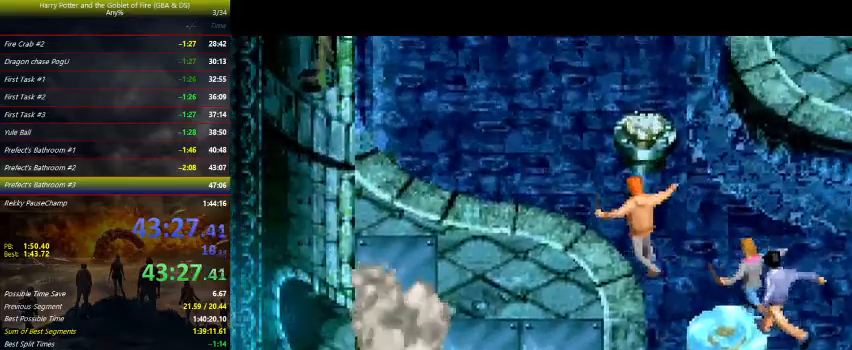
{"keys": ["up", "z"], "events": [[33, "z", "up"], [233, "up", "up"], [333, "z", "down"], [367, "up", "down"]]}
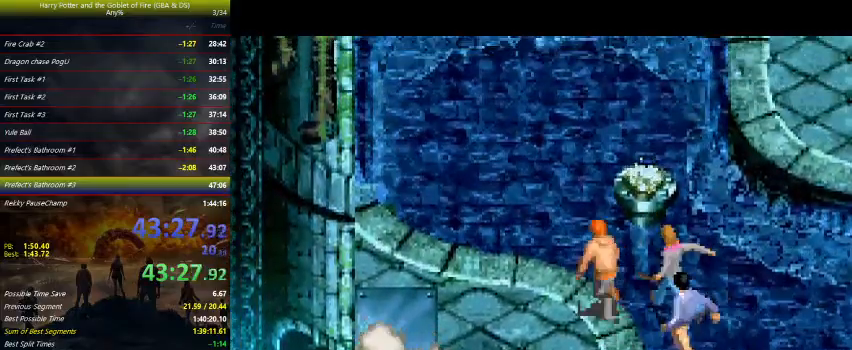
{"keys": ["right", "up", "z"], "events": [[167, "right", "down"], [300, "z", "up"], [333, "right", "up"], [333, "z", "down"], [433, "right", "down"]]}
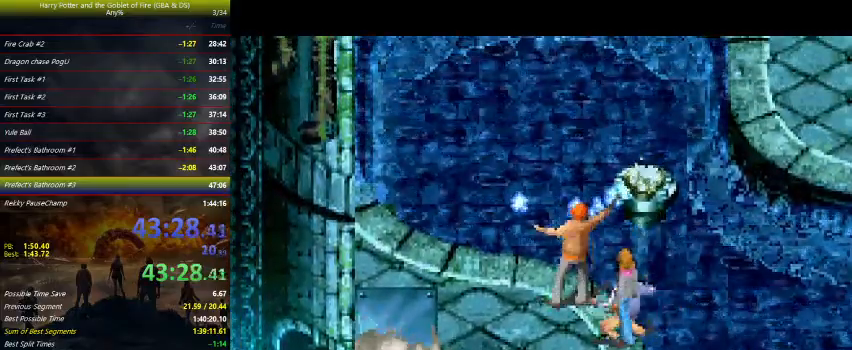
{"keys": ["up", "z"], "events": [[367, "right", "up"]]}
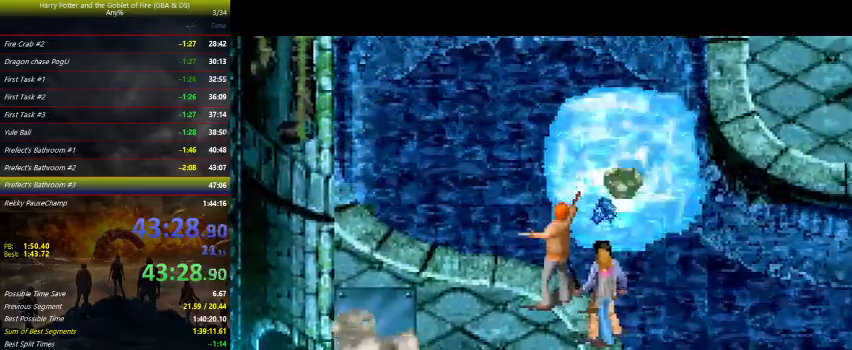
{"keys": ["up"], "events": [[233, "right", "down"], [233, "z", "up"], [333, "right", "up"], [433, "right", "down"], [467, "right", "up"]]}
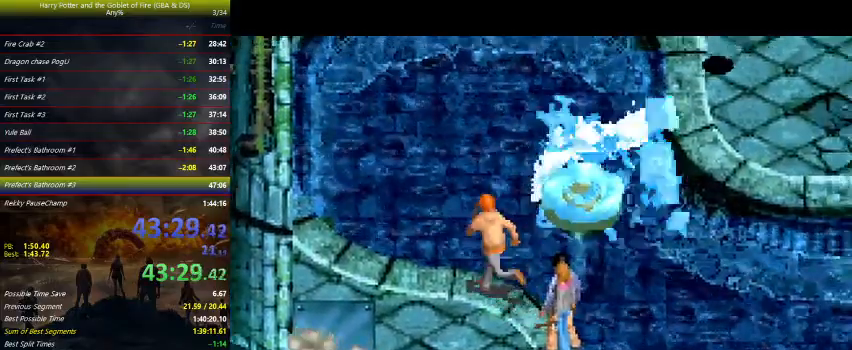
{"keys": ["right"], "events": [[67, "right", "down"], [167, "right", "up"], [233, "right", "down"], [433, "up", "up"]]}
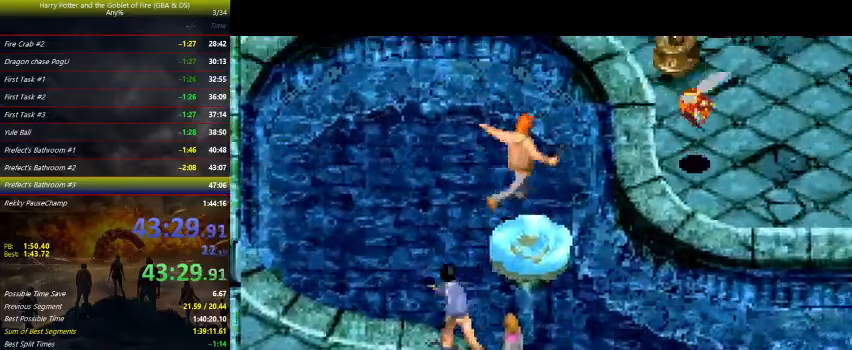
{"keys": ["right", "up"], "events": [[167, "right", "up"], [400, "right", "down"], [433, "up", "down"]]}
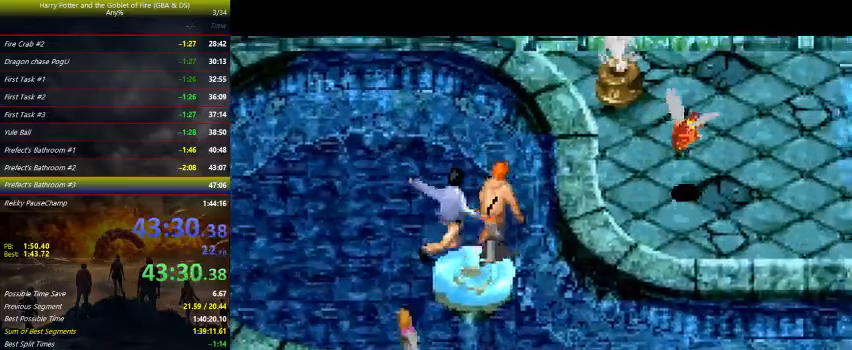
{"keys": ["right", "up"], "events": []}
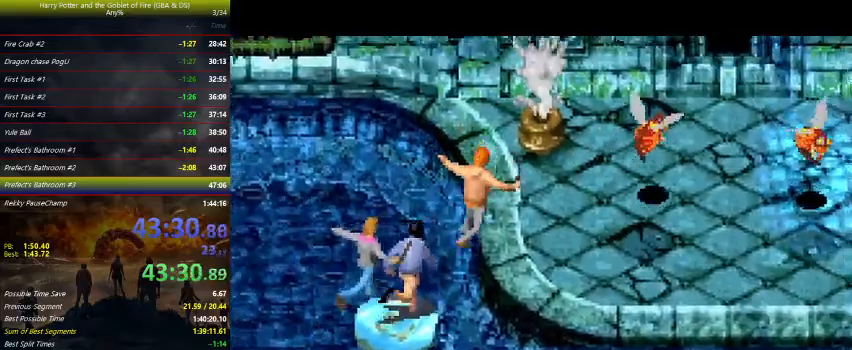
{"keys": ["z"], "events": [[300, "up", "up"], [300, "z", "down"], [433, "right", "up"]]}
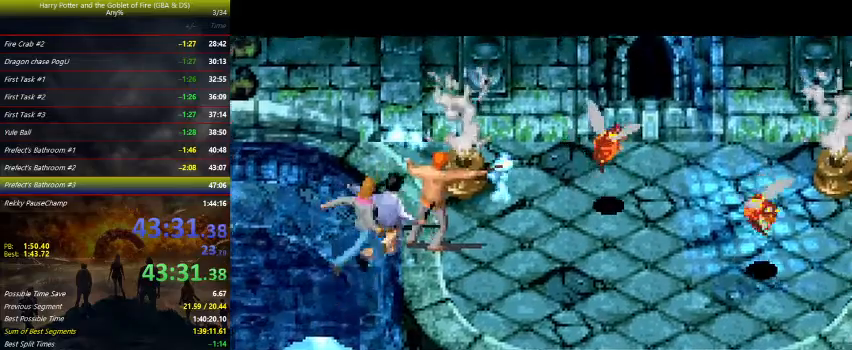
{"keys": ["z"], "events": []}
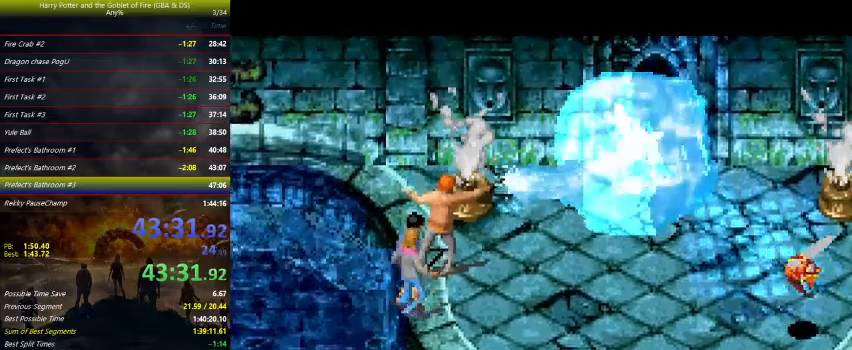
{"keys": ["z"], "events": []}
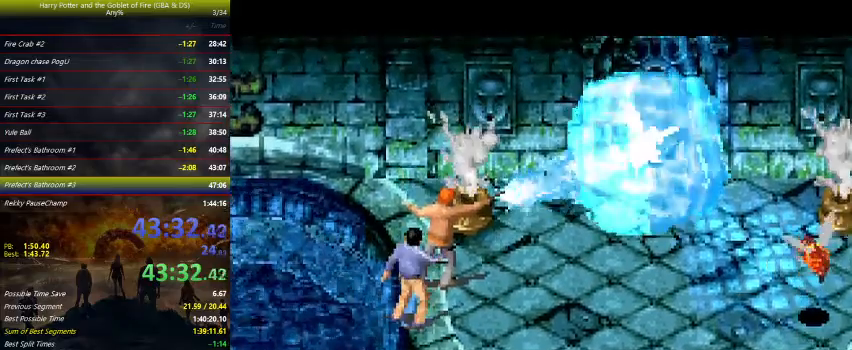
{"keys": ["right"], "events": [[300, "down", "down"], [300, "right", "down"], [367, "z", "up"], [467, "down", "up"]]}